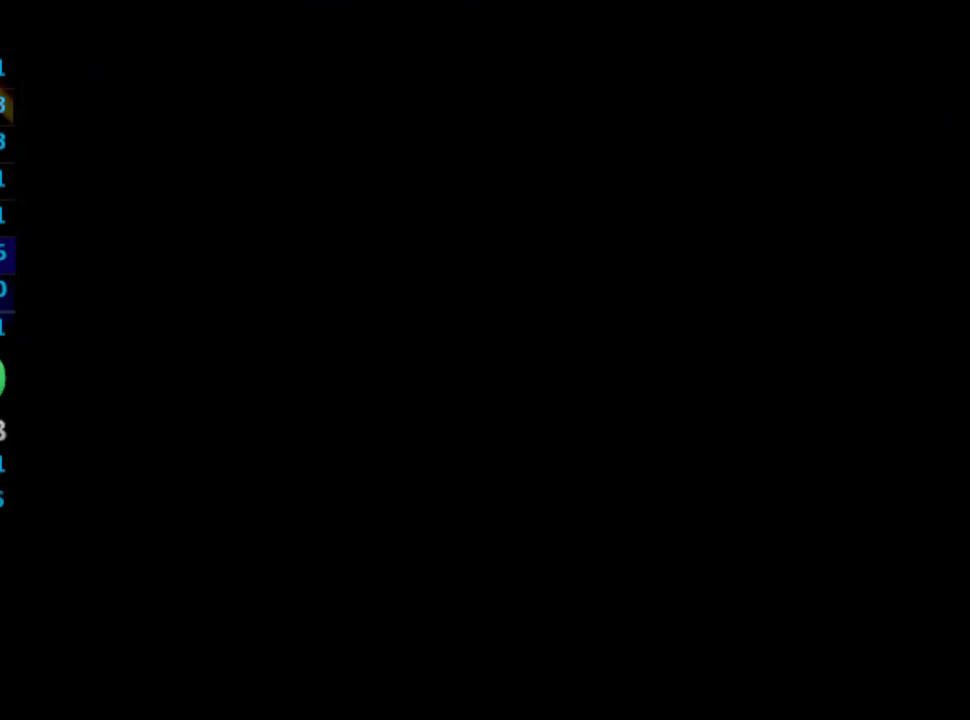
Gameplay with a controller (PlayStation layout); each line is a JSON object with the inputs held at the frame after it. "events" lists button and stick changes between this image and that frame as [ms after this image, input, new state], when the widget could be followed in between. Not read: HOME L3 R3.
{"buttons": ["DPAD_UP", "DPAD_RIGHT"], "left_stick": "center", "right_stick": "center", "events": []}
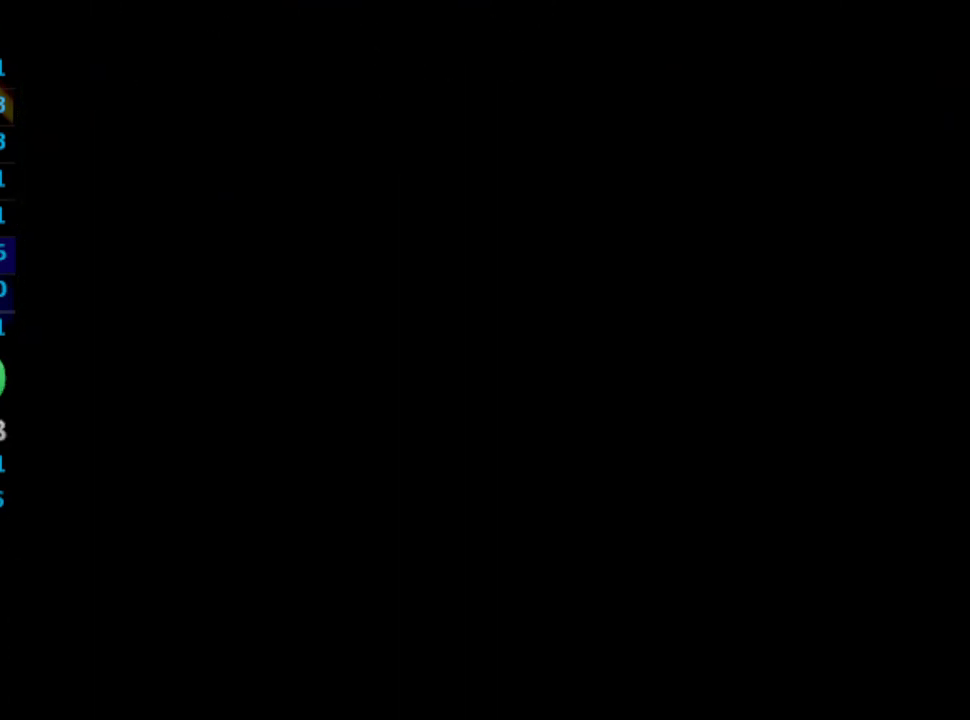
{"buttons": ["DPAD_UP", "DPAD_RIGHT"], "left_stick": "center", "right_stick": "center", "events": []}
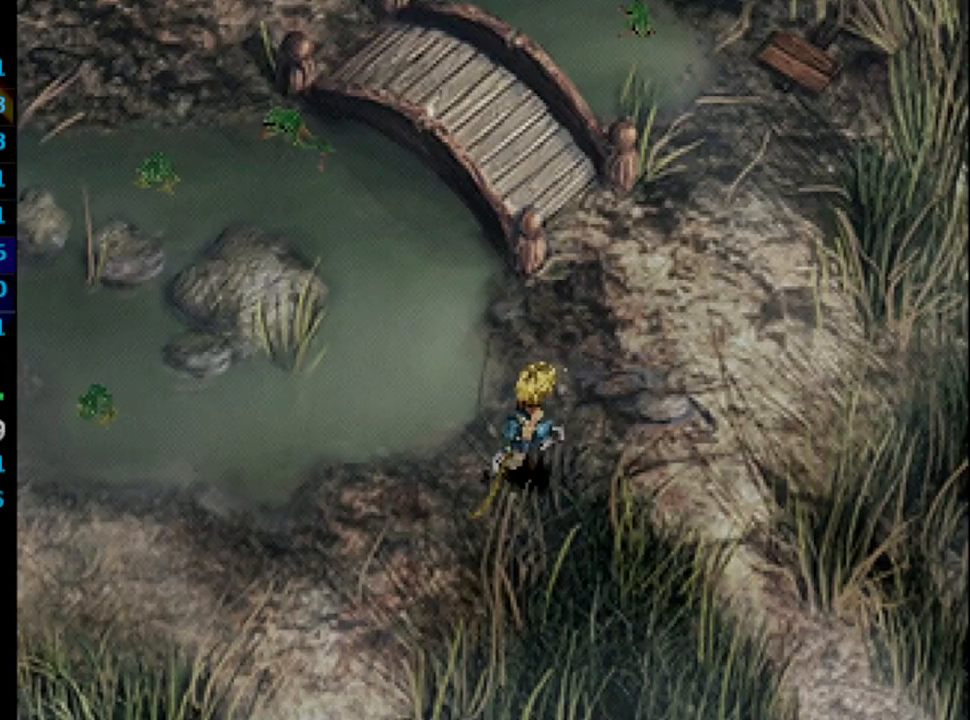
{"buttons": ["DPAD_UP"], "left_stick": "center", "right_stick": "center", "events": [[50, "DPAD_RIGHT", "up"]]}
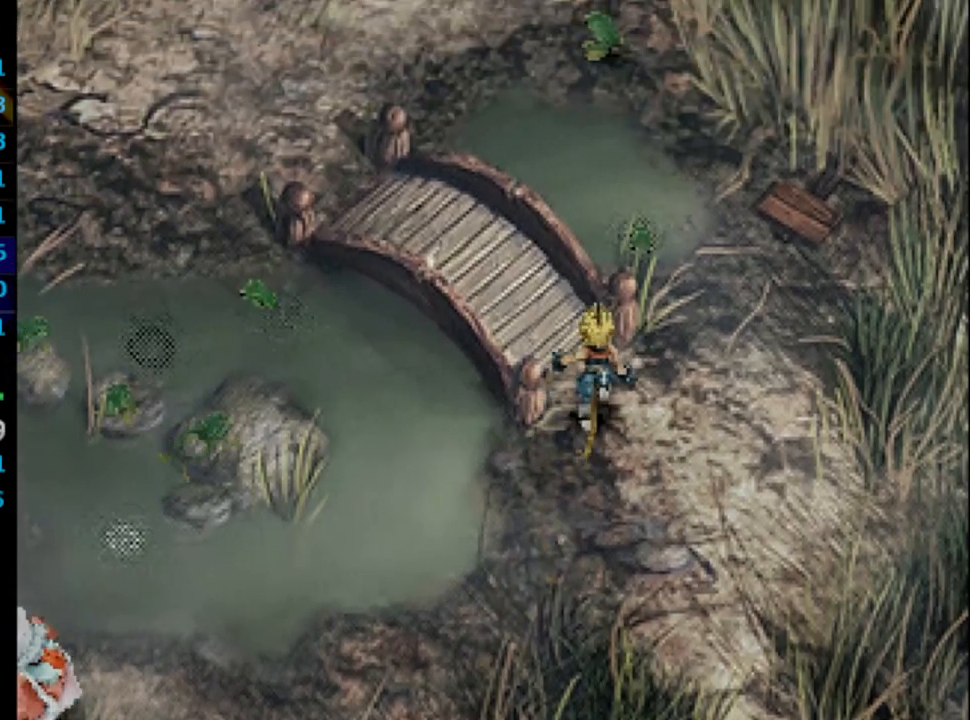
{"buttons": ["DPAD_UP", "DPAD_LEFT"], "left_stick": "center", "right_stick": "center", "events": [[50, "DPAD_LEFT", "down"]]}
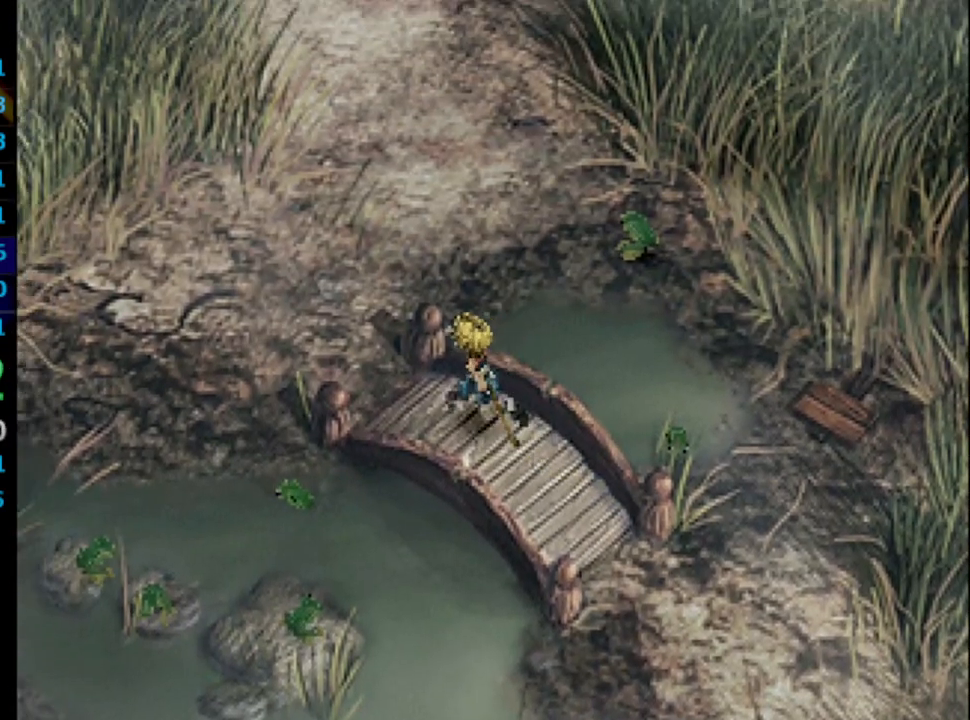
{"buttons": ["DPAD_UP", "DPAD_RIGHT"], "left_stick": "center", "right_stick": "center", "events": [[317, "DPAD_LEFT", "up"], [367, "DPAD_RIGHT", "down"]]}
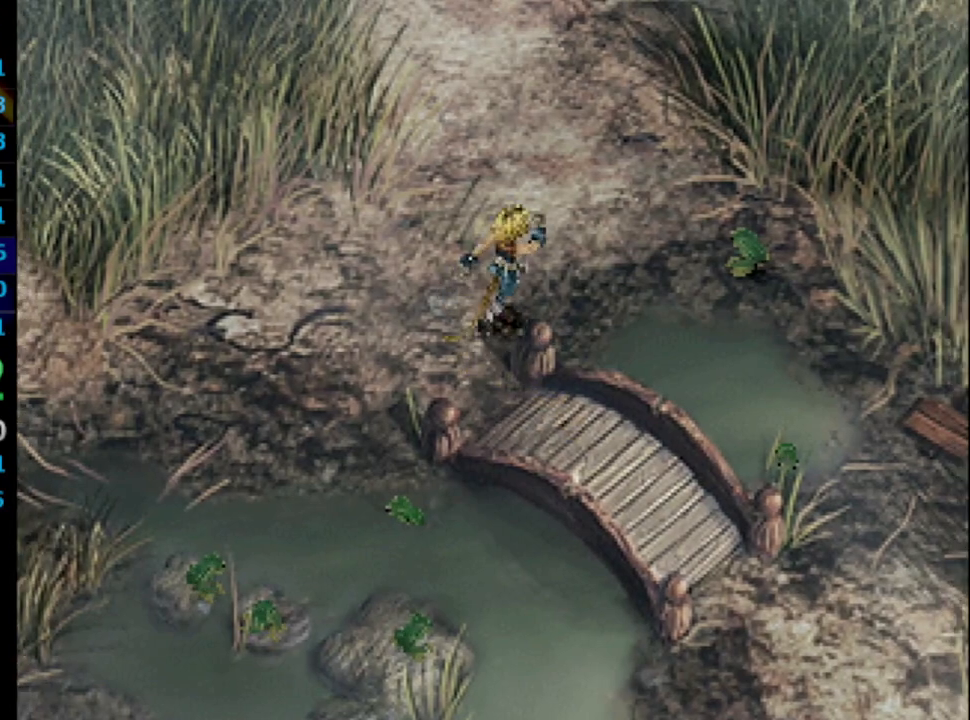
{"buttons": ["CROSS", "DPAD_RIGHT"], "left_stick": "center", "right_stick": "center", "events": [[167, "DPAD_UP", "up"], [283, "CROSS", "down"], [367, "CROSS", "up"], [383, "SQUARE", "down"], [467, "SQUARE", "up"], [500, "CROSS", "down"]]}
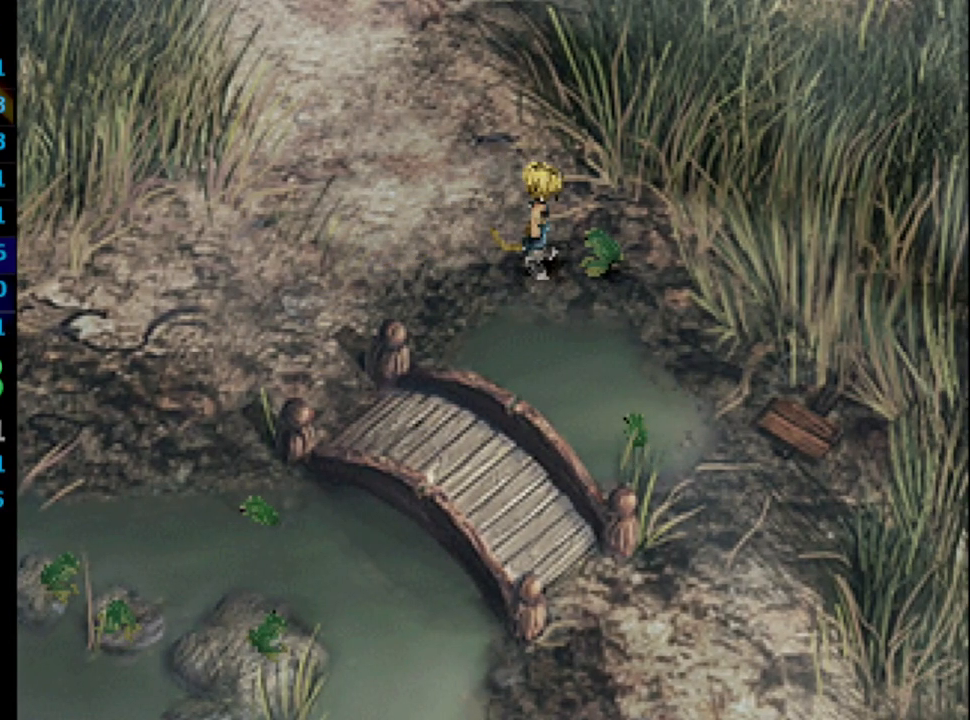
{"buttons": ["DPAD_LEFT"], "left_stick": "center", "right_stick": "center", "events": [[67, "CROSS", "up"], [67, "SQUARE", "down"], [117, "CROSS", "down"], [133, "CROSS", "up"], [133, "DPAD_RIGHT", "up"], [183, "CROSS", "down"], [183, "SQUARE", "up"], [267, "CROSS", "up"], [267, "SQUARE", "down"], [333, "SQUARE", "up"], [417, "DPAD_LEFT", "down"]]}
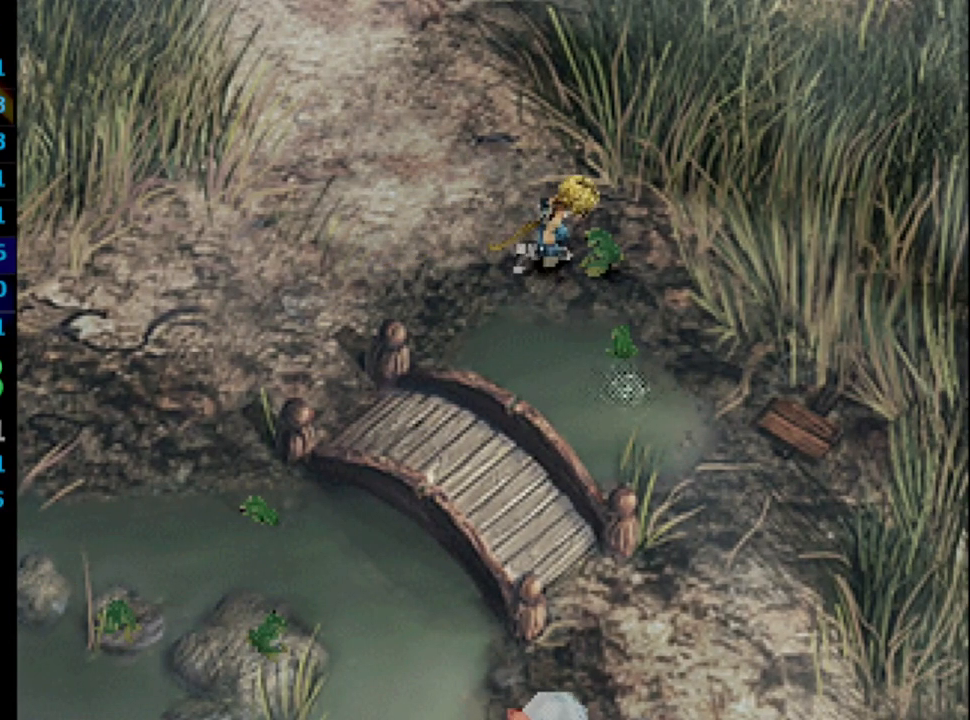
{"buttons": ["DPAD_LEFT"], "left_stick": "center", "right_stick": "center", "events": [[133, "SQUARE", "down"], [217, "CROSS", "down"], [250, "SQUARE", "up"], [267, "CROSS", "up"], [283, "SQUARE", "down"], [350, "CROSS", "down"], [350, "SQUARE", "up"], [400, "CROSS", "up"], [400, "SQUARE", "down"], [467, "SQUARE", "up"]]}
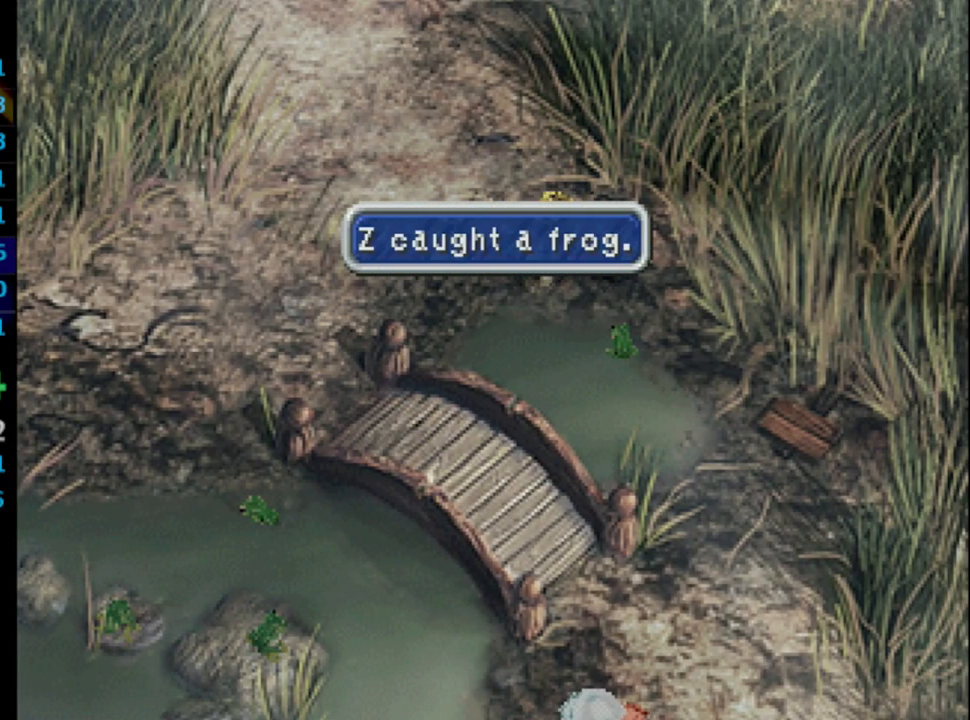
{"buttons": ["DPAD_LEFT"], "left_stick": "center", "right_stick": "center", "events": [[17, "SQUARE", "down"], [50, "CROSS", "down"], [50, "SQUARE", "up"], [100, "CROSS", "up"], [100, "SQUARE", "down"], [133, "CROSS", "down"], [150, "SQUARE", "up"], [183, "CROSS", "up"], [183, "SQUARE", "down"], [217, "CROSS", "down"], [233, "SQUARE", "up"], [283, "CROSS", "up"], [283, "SQUARE", "down"], [317, "SQUARE", "up"]]}
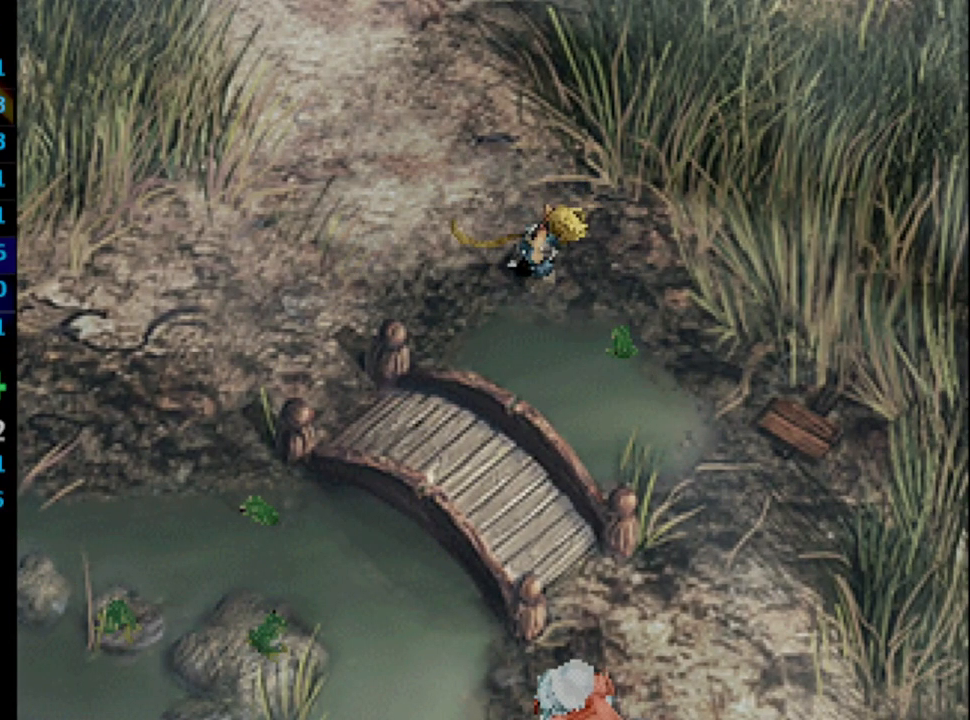
{"buttons": ["DPAD_LEFT"], "left_stick": "center", "right_stick": "center", "events": []}
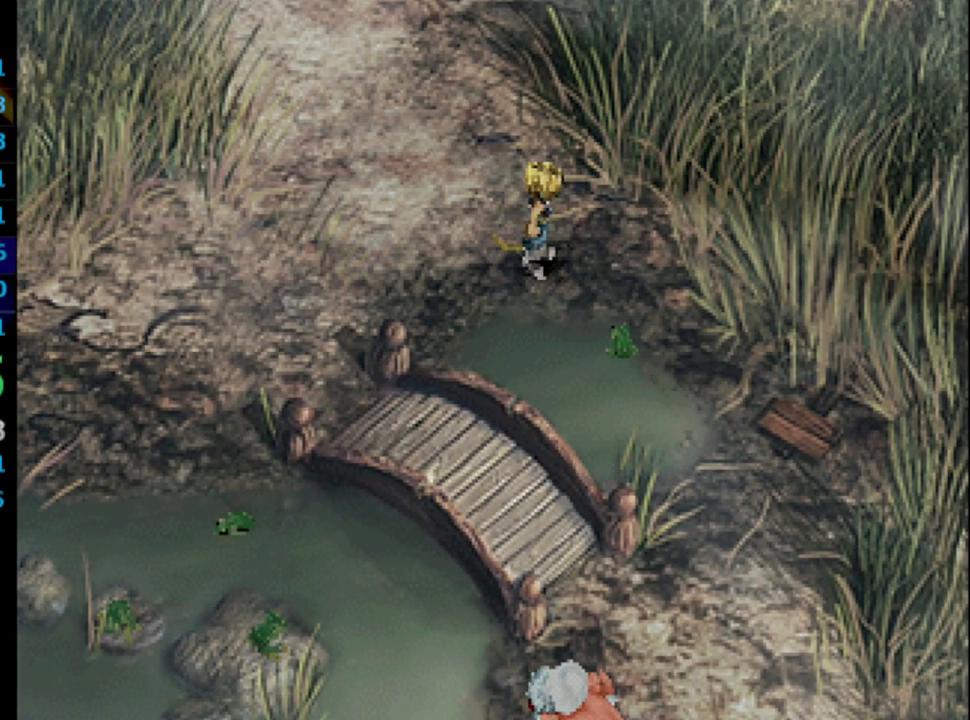
{"buttons": ["DPAD_DOWN", "DPAD_LEFT"], "left_stick": "center", "right_stick": "center", "events": [[283, "DPAD_DOWN", "down"]]}
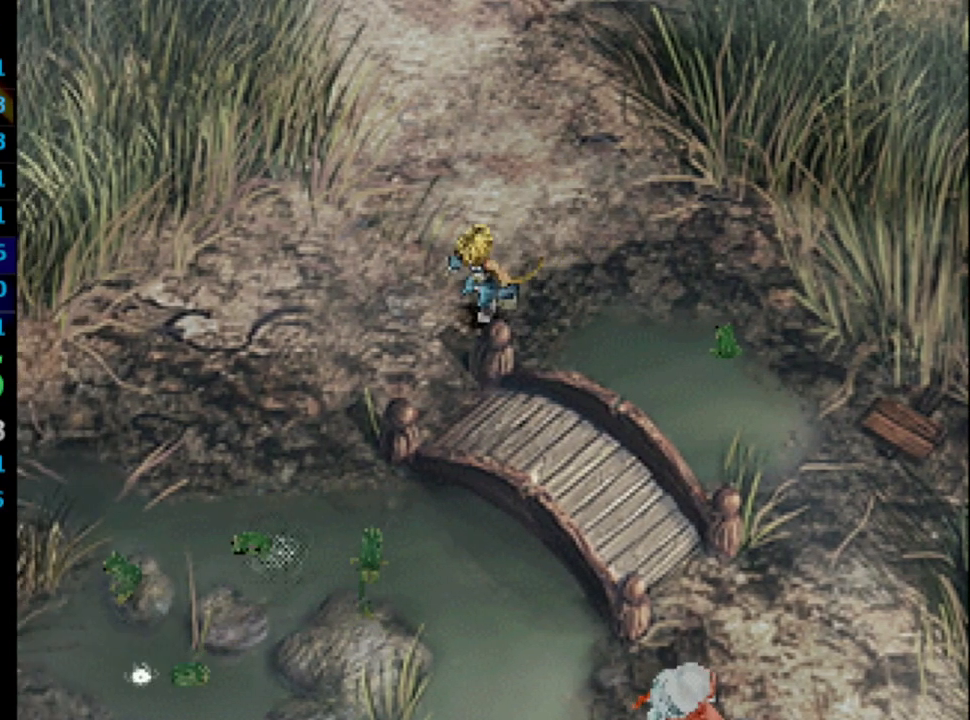
{"buttons": ["DPAD_DOWN", "DPAD_RIGHT"], "left_stick": "center", "right_stick": "center", "events": [[200, "DPAD_LEFT", "up"], [300, "DPAD_RIGHT", "down"]]}
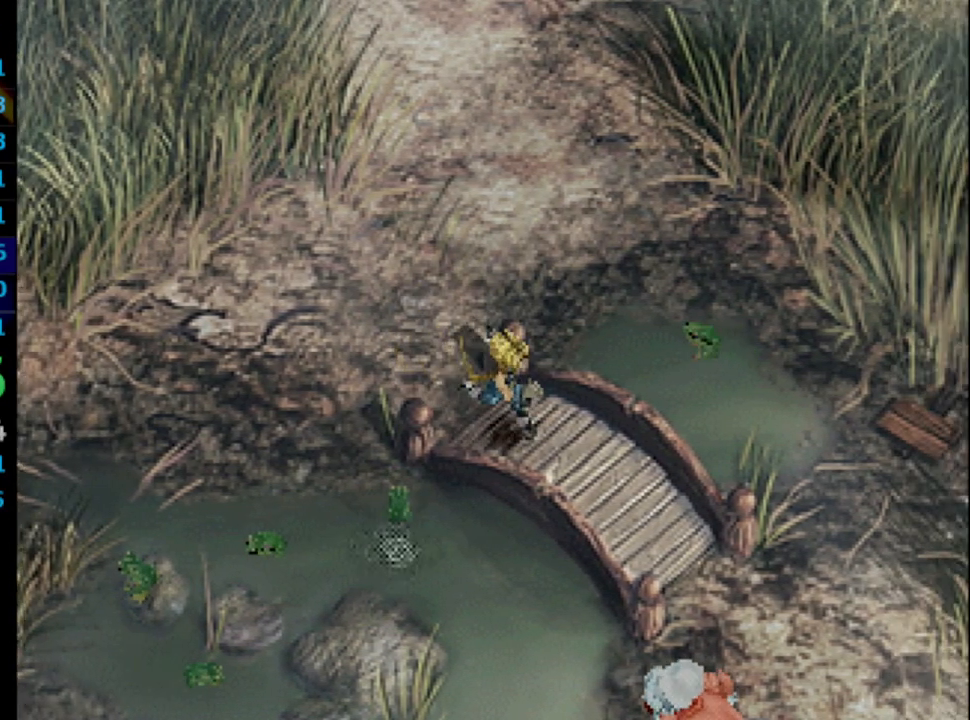
{"buttons": ["DPAD_DOWN", "DPAD_RIGHT"], "left_stick": "center", "right_stick": "center", "events": []}
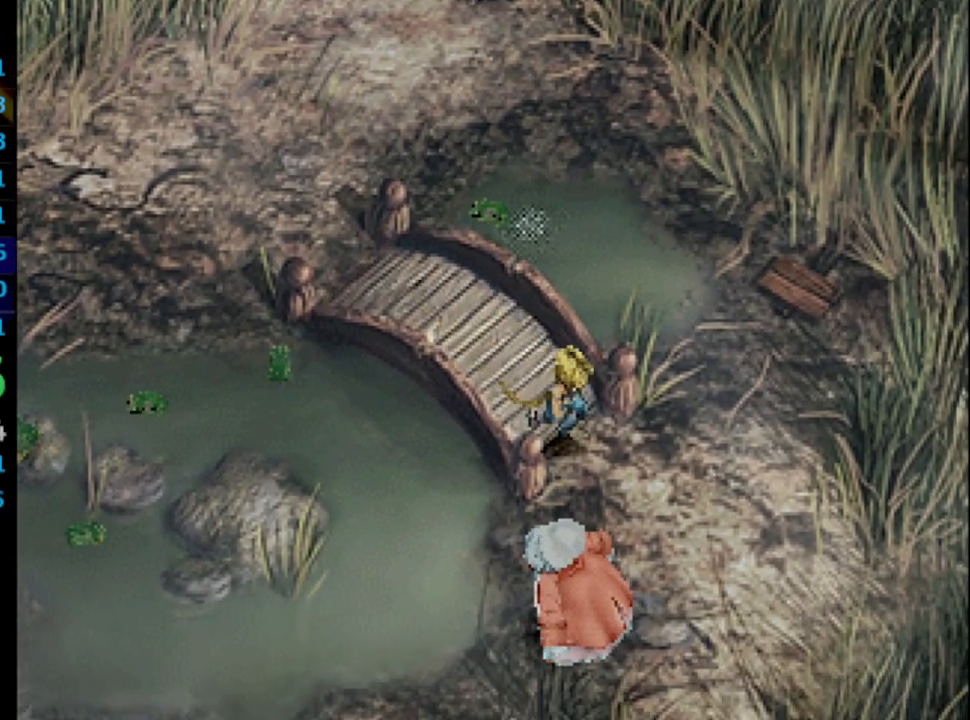
{"buttons": ["DPAD_DOWN"], "left_stick": "center", "right_stick": "center", "events": [[117, "DPAD_RIGHT", "up"], [183, "CROSS", "down"], [233, "CROSS", "up"], [350, "CROSS", "down"], [400, "CROSS", "up"], [417, "SQUARE", "down"], [450, "SQUARE", "up"]]}
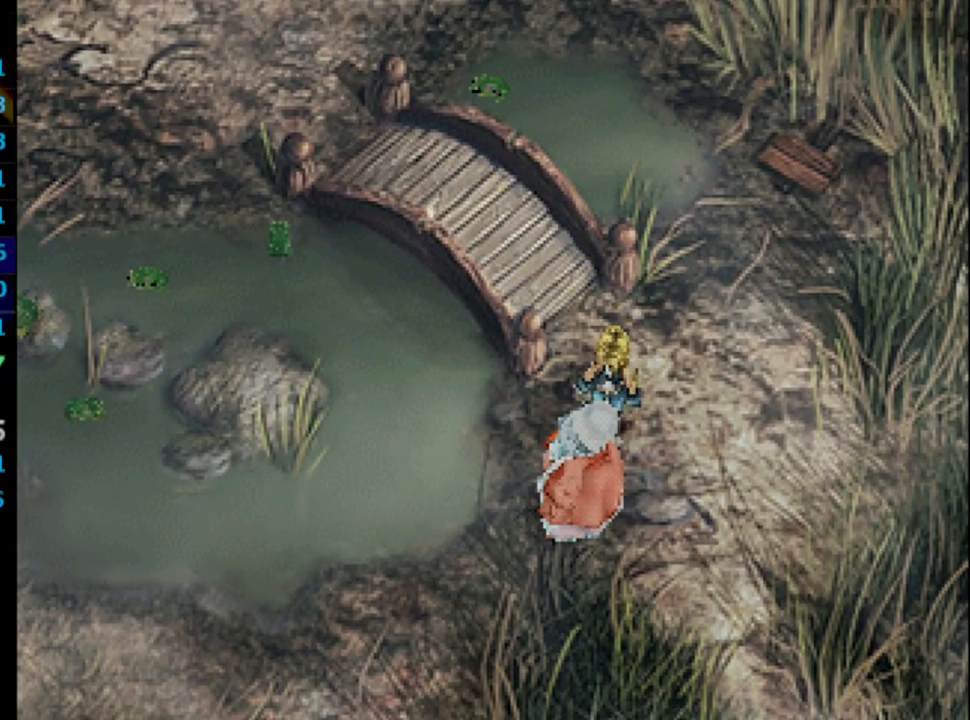
{"buttons": [], "left_stick": "center", "right_stick": "center", "events": [[33, "CROSS", "down"], [67, "DPAD_DOWN", "up"], [100, "SQUARE", "down"], [117, "CROSS", "up"], [133, "L1", "down"], [167, "L1", "up"], [217, "CROSS", "down"], [233, "SQUARE", "up"], [283, "CROSS", "up"], [300, "SQUARE", "down"], [350, "CROSS", "down"], [383, "CROSS", "up"], [417, "CROSS", "down"], [450, "SQUARE", "up"], [500, "CROSS", "up"]]}
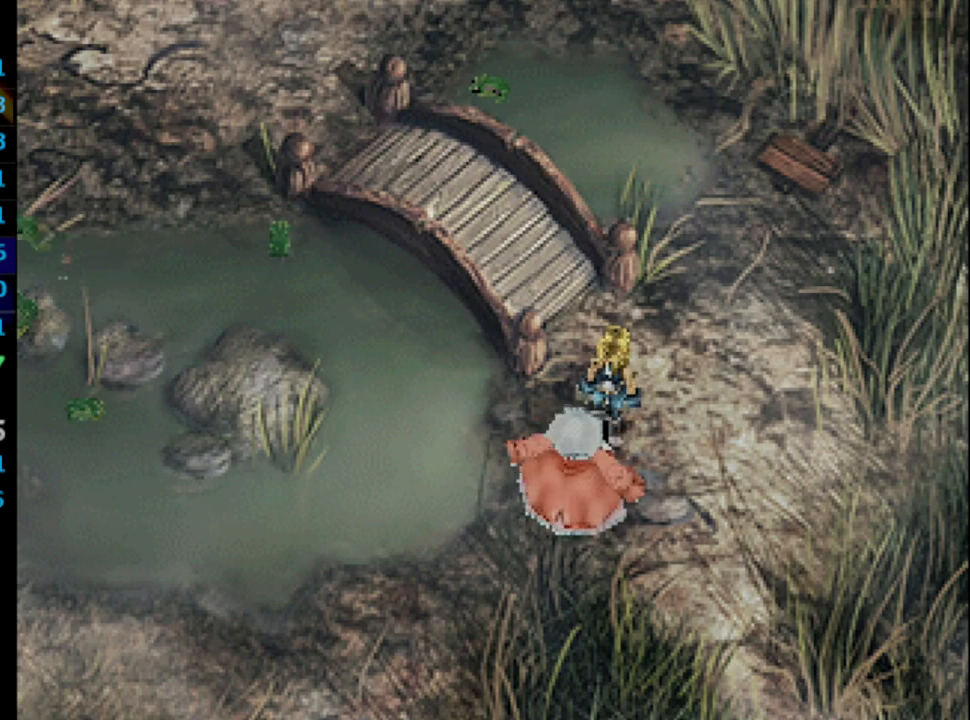
{"buttons": [], "left_stick": "center", "right_stick": "center", "events": [[50, "CROSS", "down"], [67, "CROSS", "up"], [133, "CROSS", "down"], [133, "SQUARE", "down"], [167, "CROSS", "up"], [183, "SQUARE", "up"], [217, "CROSS", "down"], [333, "CROSS", "up"]]}
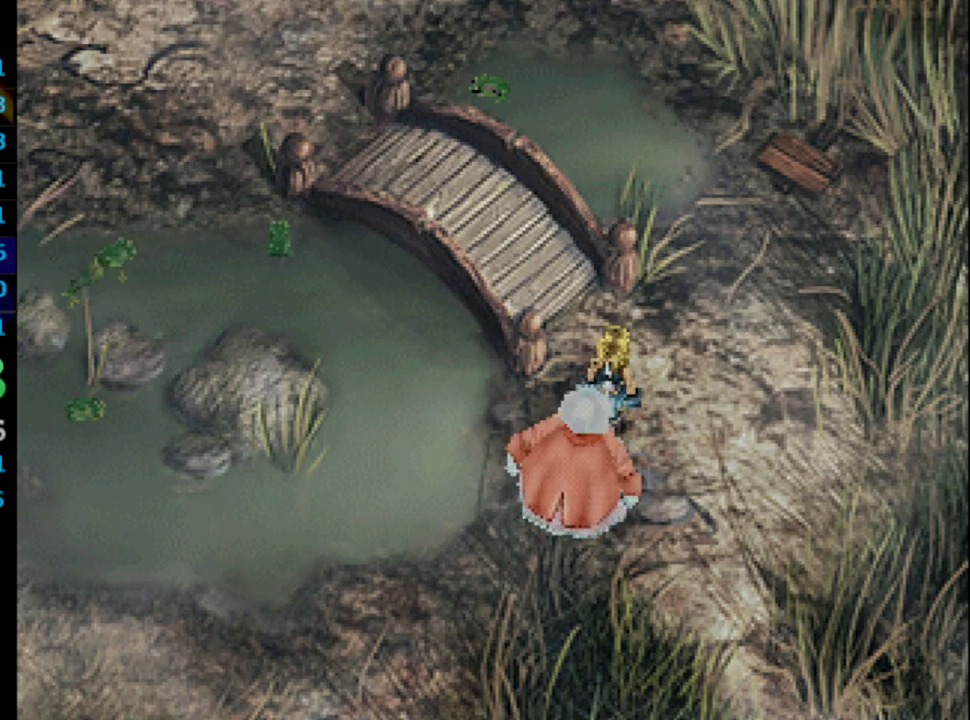
{"buttons": ["CROSS"], "left_stick": "center", "right_stick": "center", "events": [[17, "SQUARE", "down"], [50, "CROSS", "down"], [67, "CROSS", "up"], [67, "SQUARE", "up"], [150, "CROSS", "down"], [200, "CROSS", "up"], [233, "SQUARE", "down"], [333, "SQUARE", "up"], [433, "SQUARE", "down"], [483, "CROSS", "down"], [500, "SQUARE", "up"]]}
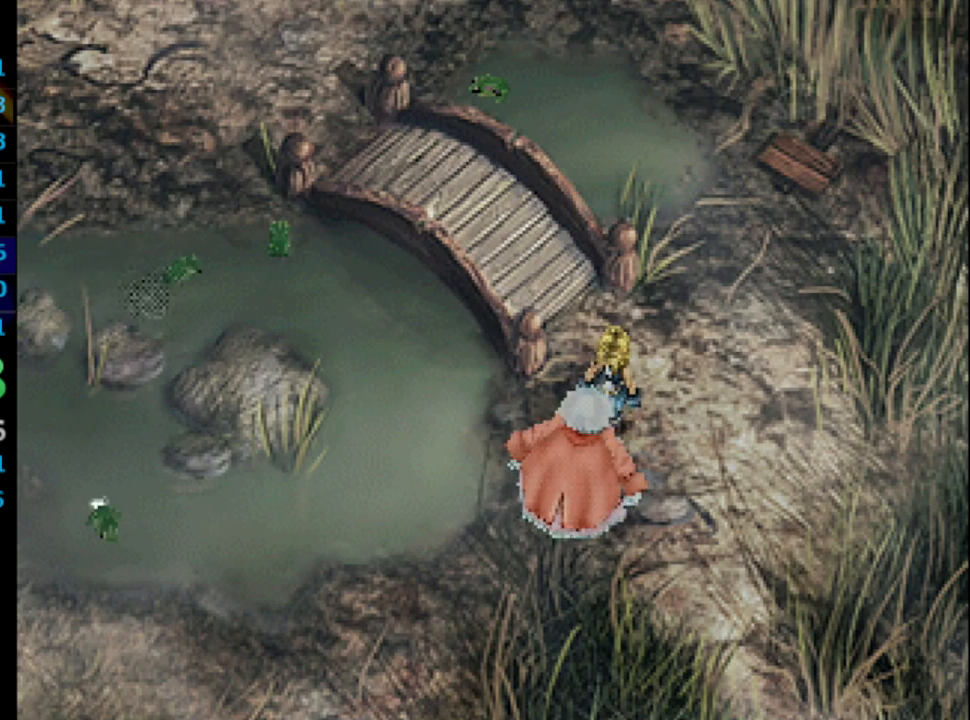
{"buttons": [], "left_stick": "center", "right_stick": "center", "events": [[17, "CROSS", "up"], [17, "SQUARE", "down"], [50, "CROSS", "down"], [117, "CROSS", "up"], [117, "SQUARE", "up"], [183, "CROSS", "down"], [217, "CROSS", "up"], [233, "SQUARE", "down"], [300, "CROSS", "down"], [333, "SQUARE", "up"], [367, "CROSS", "up"], [383, "SQUARE", "down"], [450, "CROSS", "down"], [483, "SQUARE", "up"], [500, "CROSS", "up"]]}
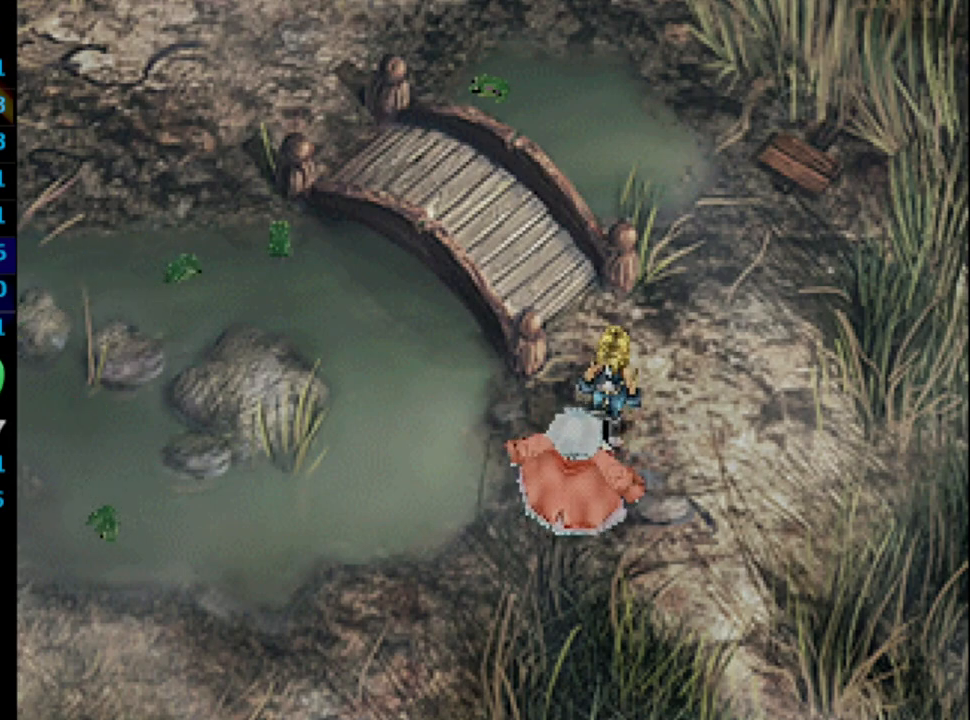
{"buttons": ["SQUARE"], "left_stick": "center", "right_stick": "center", "events": [[17, "SQUARE", "down"], [50, "CROSS", "down"], [50, "SQUARE", "up"], [83, "CROSS", "up"], [117, "SQUARE", "down"], [167, "CROSS", "down"], [167, "SQUARE", "up"], [217, "CROSS", "up"], [233, "SQUARE", "down"], [300, "CROSS", "down"], [333, "SQUARE", "up"], [350, "CROSS", "up"], [383, "SQUARE", "down"], [433, "CROSS", "down"], [450, "SQUARE", "up"], [467, "CROSS", "up"], [500, "SQUARE", "down"]]}
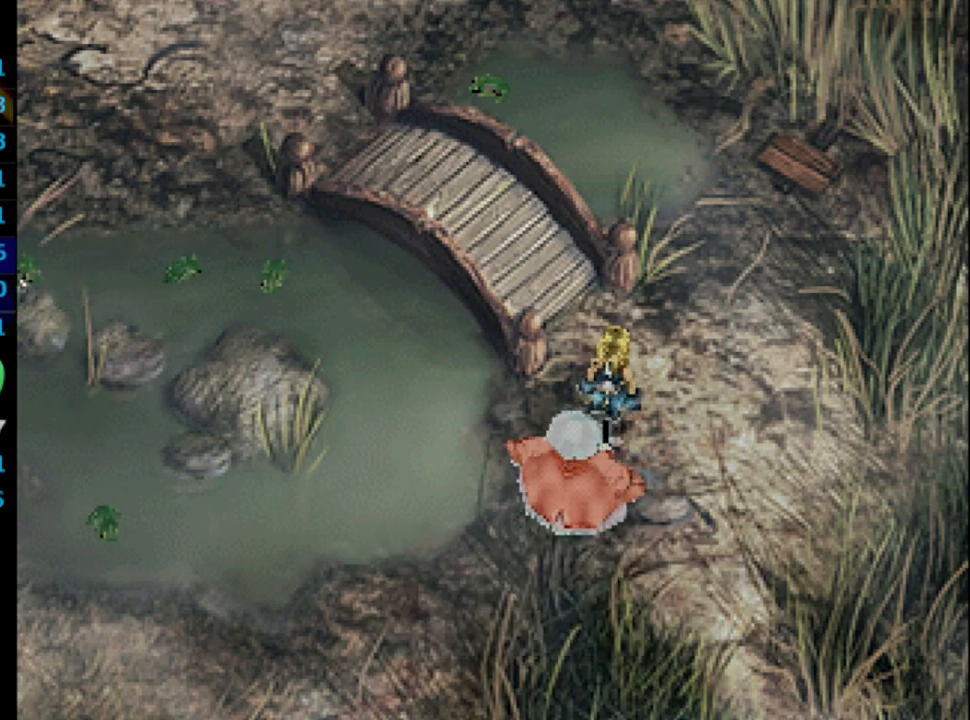
{"buttons": ["CROSS"], "left_stick": "center", "right_stick": "center", "events": [[50, "CROSS", "down"], [50, "SQUARE", "up"], [67, "CROSS", "up"], [167, "CROSS", "down"], [217, "CROSS", "up"], [233, "SQUARE", "down"], [300, "CROSS", "down"], [317, "SQUARE", "up"], [383, "CROSS", "up"], [400, "SQUARE", "down"], [450, "CROSS", "down"], [483, "SQUARE", "up"]]}
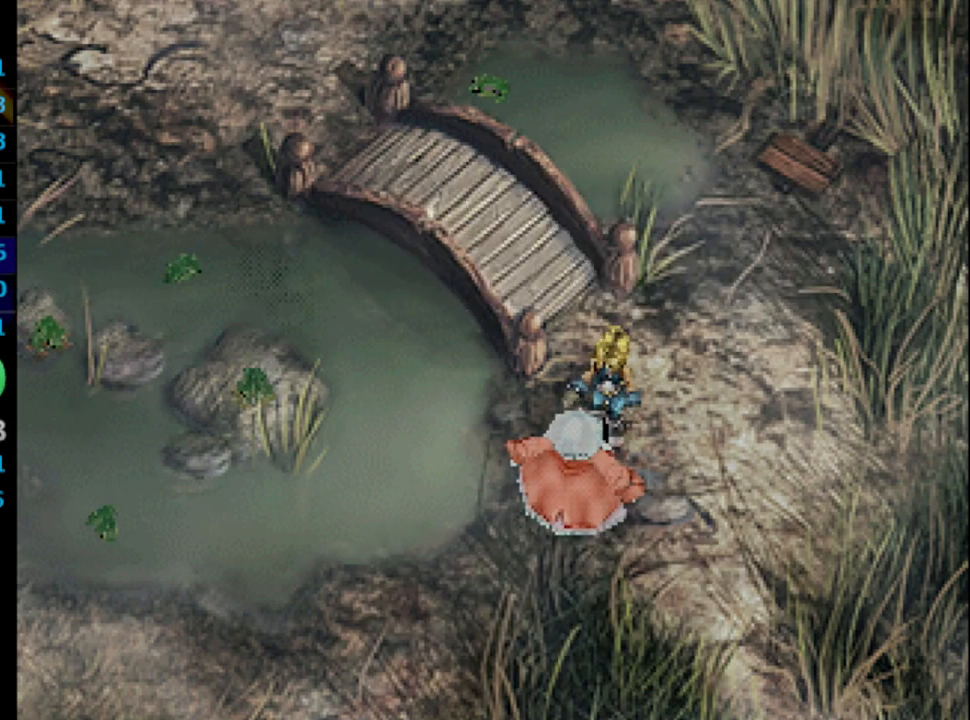
{"buttons": ["CROSS"], "left_stick": "center", "right_stick": "center", "events": [[17, "CROSS", "up"], [33, "SQUARE", "down"], [83, "SQUARE", "up"], [100, "CROSS", "down"], [167, "CROSS", "up"], [183, "SQUARE", "down"], [250, "CROSS", "down"], [250, "SQUARE", "up"], [267, "CROSS", "up"], [317, "SQUARE", "down"], [333, "SQUARE", "up"], [383, "CROSS", "down"], [417, "CROSS", "up"], [433, "SQUARE", "down"], [483, "CROSS", "down"], [500, "SQUARE", "up"]]}
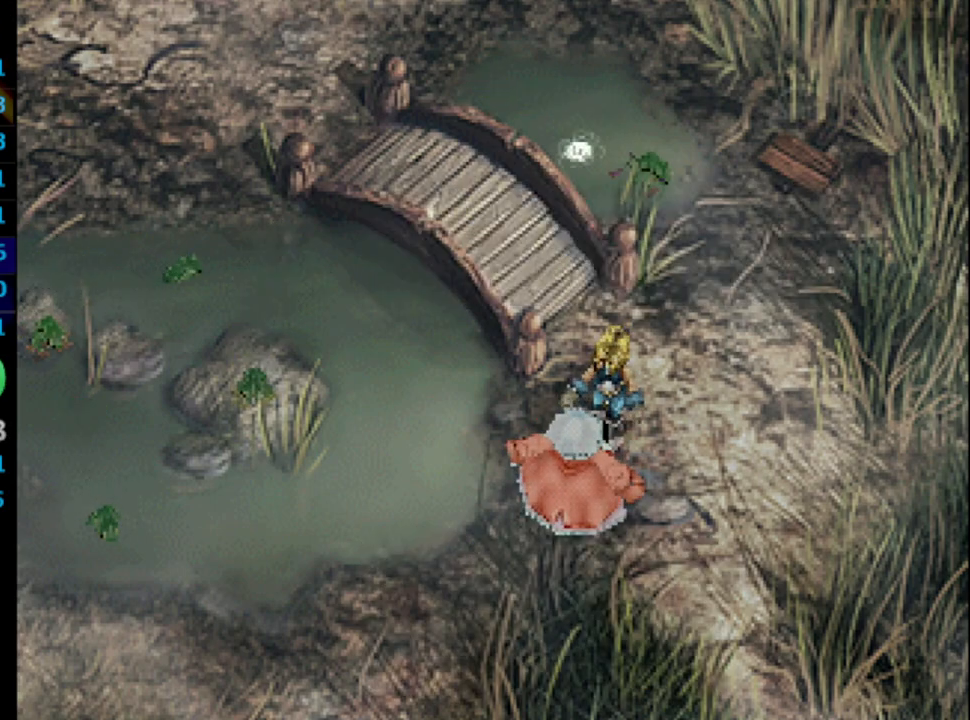
{"buttons": [], "left_stick": "center", "right_stick": "center", "events": [[17, "CROSS", "up"], [83, "CROSS", "down"], [167, "CROSS", "up"], [167, "SQUARE", "down"], [200, "CROSS", "down"], [233, "SQUARE", "up"], [250, "CROSS", "up"], [333, "CROSS", "down"], [367, "CROSS", "up"], [417, "SQUARE", "down"], [450, "SQUARE", "up"], [467, "CROSS", "down"], [500, "CROSS", "up"]]}
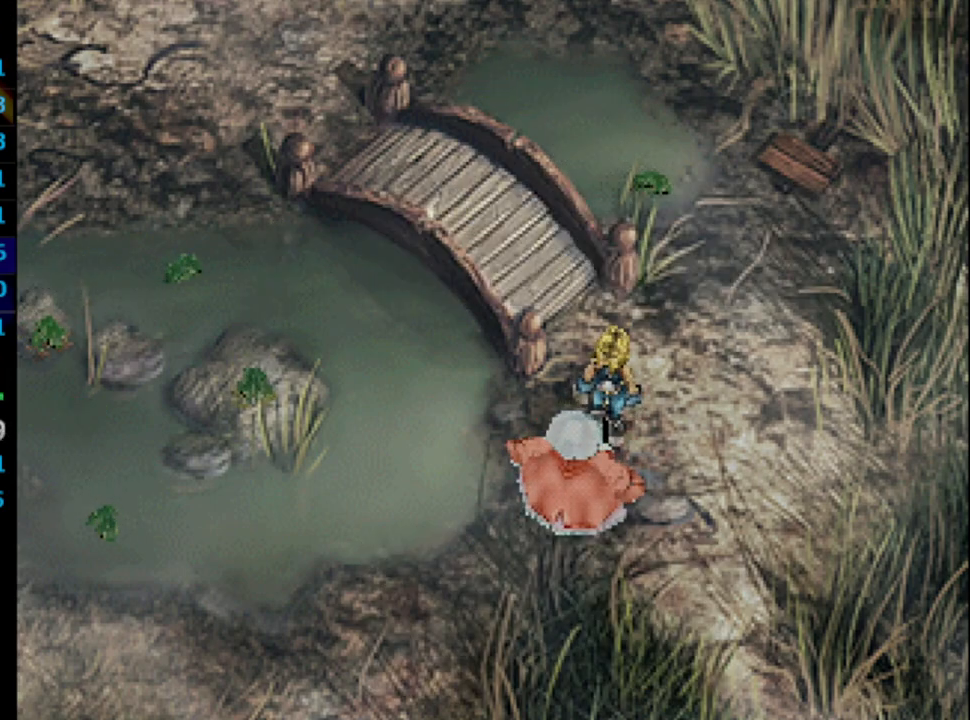
{"buttons": [], "left_stick": "center", "right_stick": "center", "events": [[33, "SQUARE", "down"], [67, "SQUARE", "up"], [250, "SQUARE", "down"], [267, "SQUARE", "up"]]}
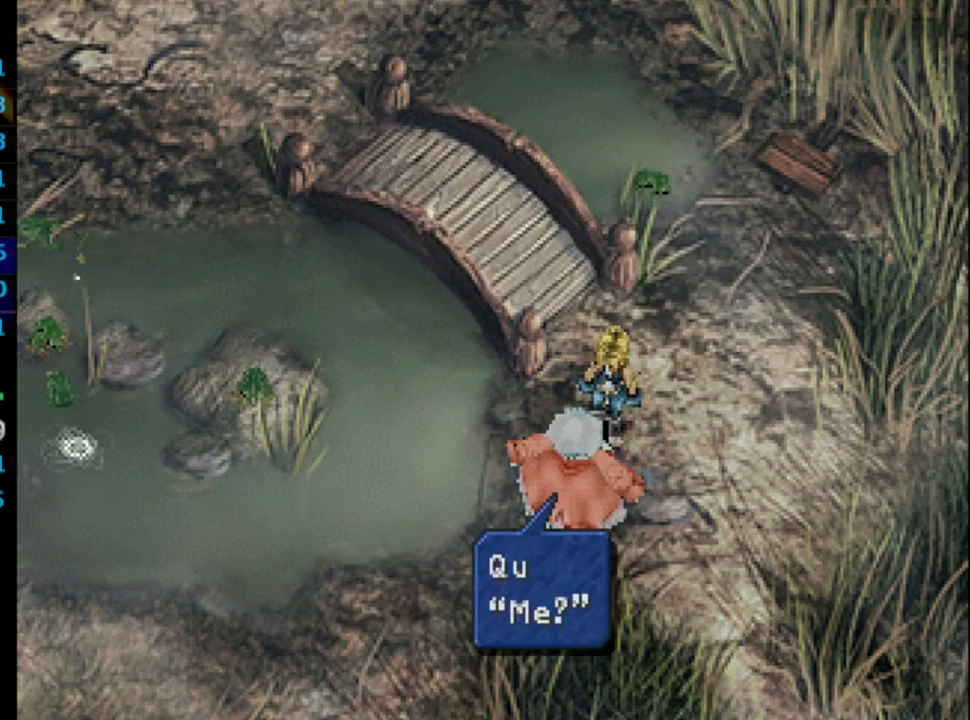
{"buttons": [], "left_stick": "center", "right_stick": "center", "events": [[250, "CROSS", "down"], [317, "SQUARE", "down"], [333, "CROSS", "up"], [400, "SQUARE", "up"], [450, "CROSS", "down"], [467, "CROSS", "up"]]}
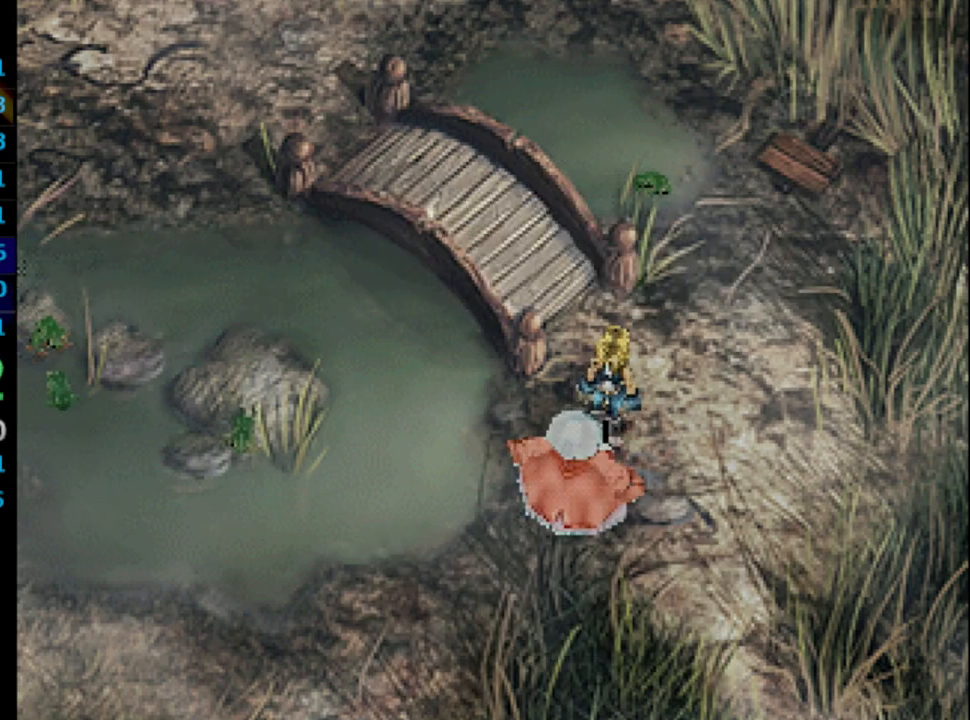
{"buttons": [], "left_stick": "center", "right_stick": "center", "events": []}
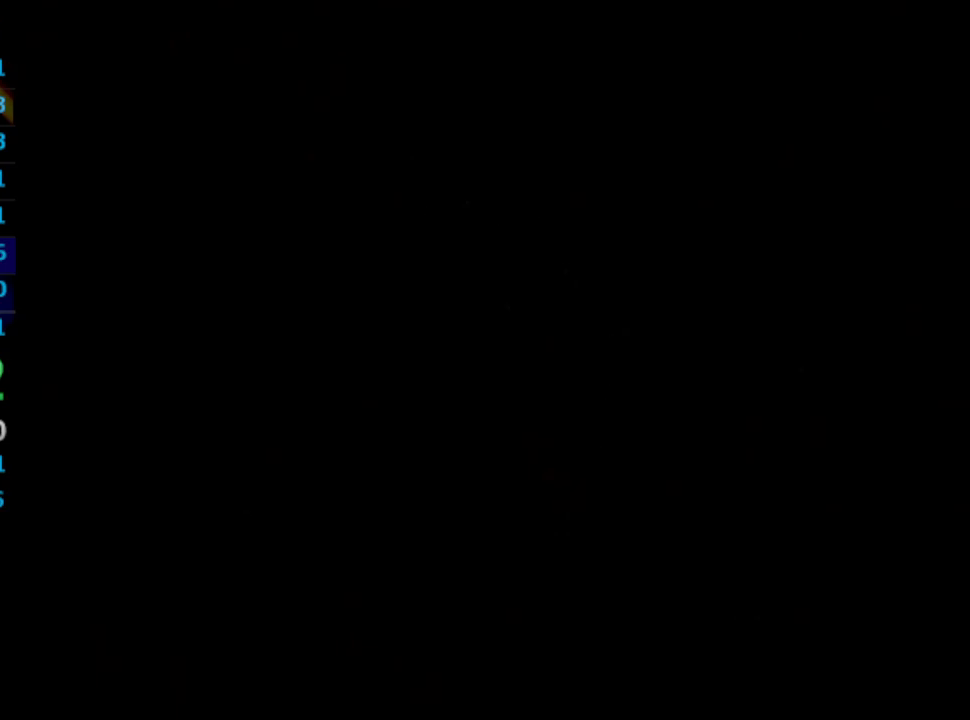
{"buttons": ["SQUARE", "START"], "left_stick": "center", "right_stick": "center", "events": [[350, "START", "down"], [383, "CROSS", "down"], [450, "CROSS", "up"], [450, "SQUARE", "down"]]}
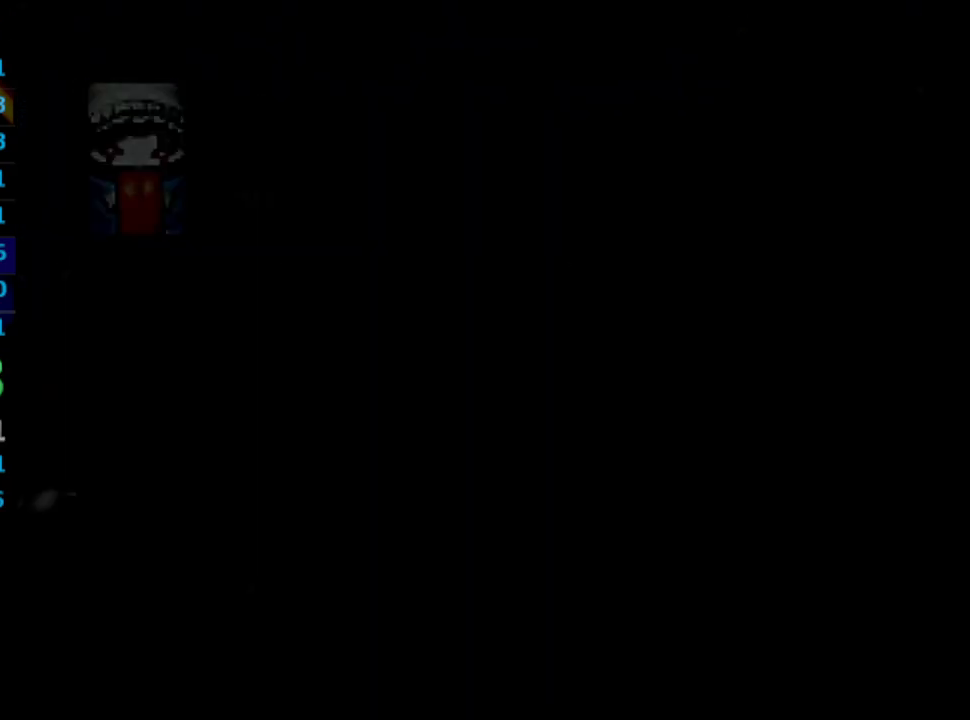
{"buttons": [], "left_stick": "center", "right_stick": "center", "events": [[17, "CROSS", "down"], [17, "START", "up"], [33, "CROSS", "up"], [100, "CROSS", "down"], [150, "CROSS", "up"], [283, "CROSS", "down"], [283, "SQUARE", "up"], [350, "CROSS", "up"], [367, "SQUARE", "down"], [400, "SQUARE", "up"]]}
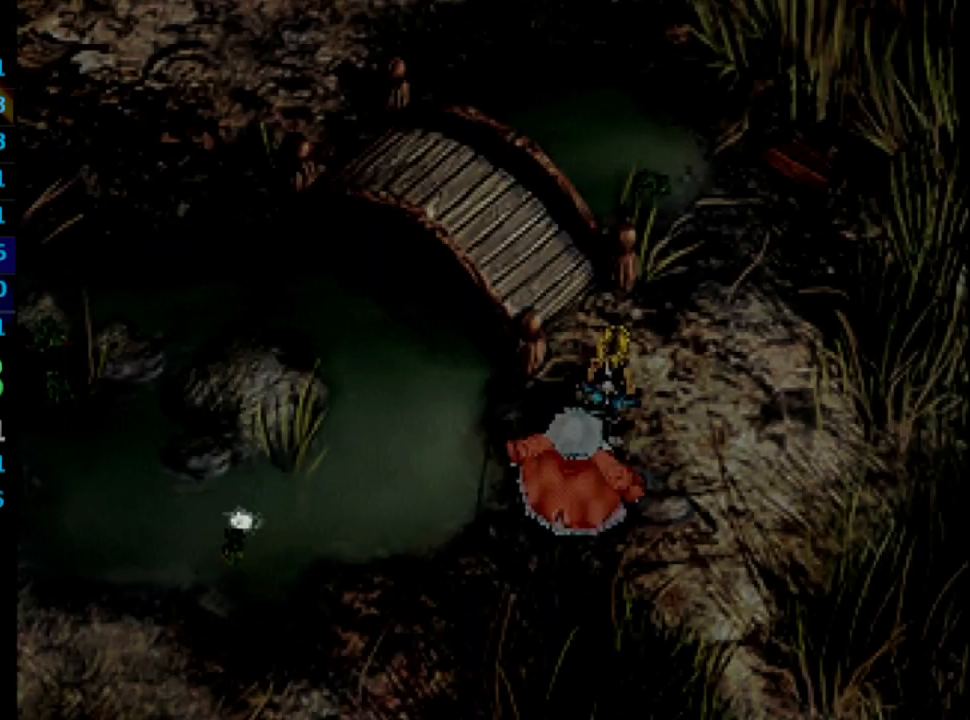
{"buttons": [], "left_stick": "center", "right_stick": "center", "events": [[17, "SQUARE", "down"], [50, "CROSS", "down"], [50, "SQUARE", "up"], [83, "CROSS", "up"], [100, "SQUARE", "down"], [150, "CROSS", "down"], [167, "CROSS", "up"], [267, "CROSS", "down"], [300, "SQUARE", "up"], [333, "CROSS", "up"], [400, "SQUARE", "down"], [450, "CROSS", "down"], [450, "SQUARE", "up"], [500, "CROSS", "up"]]}
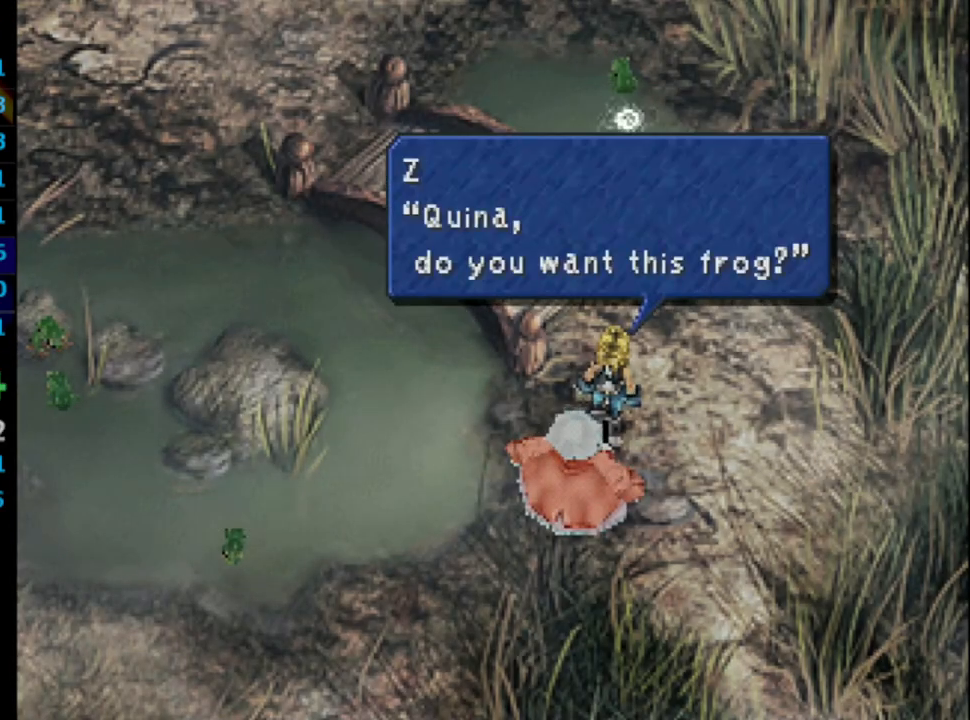
{"buttons": ["CROSS", "SQUARE"], "left_stick": "center", "right_stick": "center", "events": [[17, "SQUARE", "down"], [50, "CROSS", "down"], [83, "CROSS", "up"], [100, "SQUARE", "up"], [117, "SQUARE", "down"], [133, "SQUARE", "up"], [167, "CROSS", "down"], [217, "CROSS", "up"], [217, "SQUARE", "down"], [283, "CROSS", "down"], [333, "SQUARE", "up"], [367, "CROSS", "up"], [383, "SQUARE", "down"], [417, "SQUARE", "up"], [467, "SQUARE", "down"], [500, "CROSS", "down"]]}